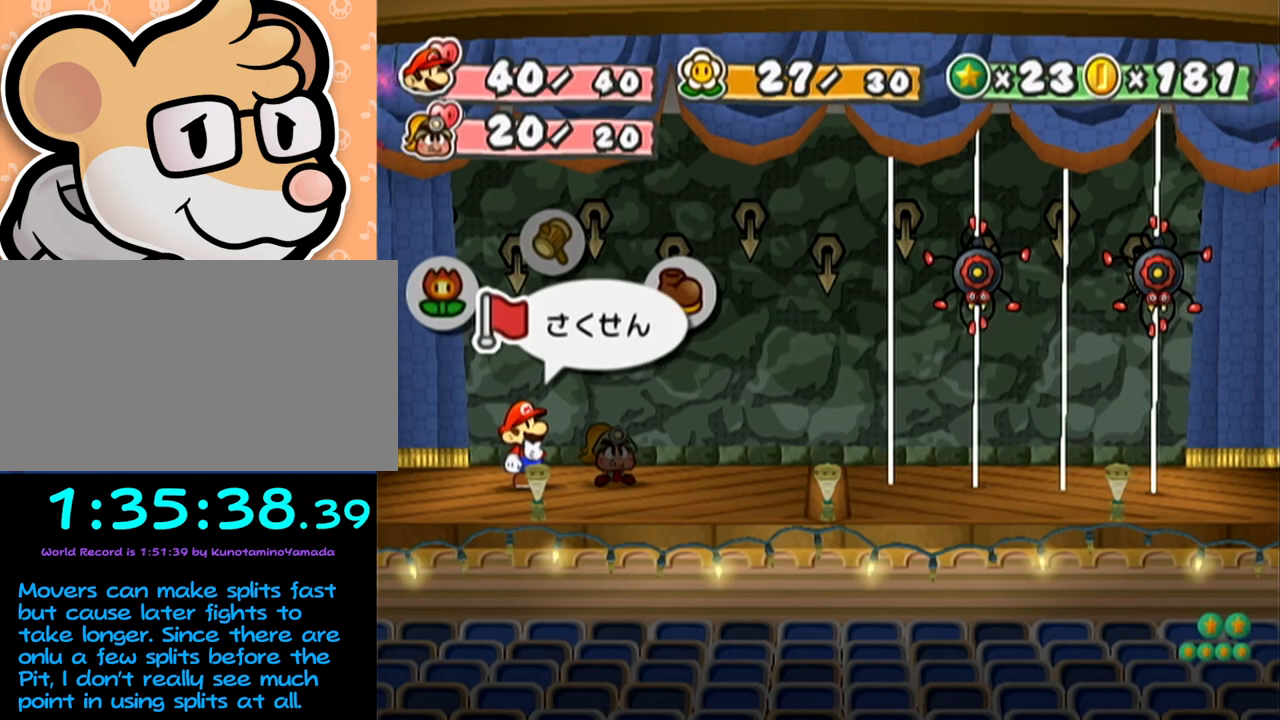
Gameplay with a controller (Nintendo layout); each line is a JSON object with the inputs held at the frame after it. "events" lists button and stick changes between this image and that frame as [ms after this image, input, new state], when the widget could be followed in between. Not read: L3 R3 right_stick.
{"buttons": [], "left_stick": "center", "events": [[400, "A", "down"], [450, "A", "up"]]}
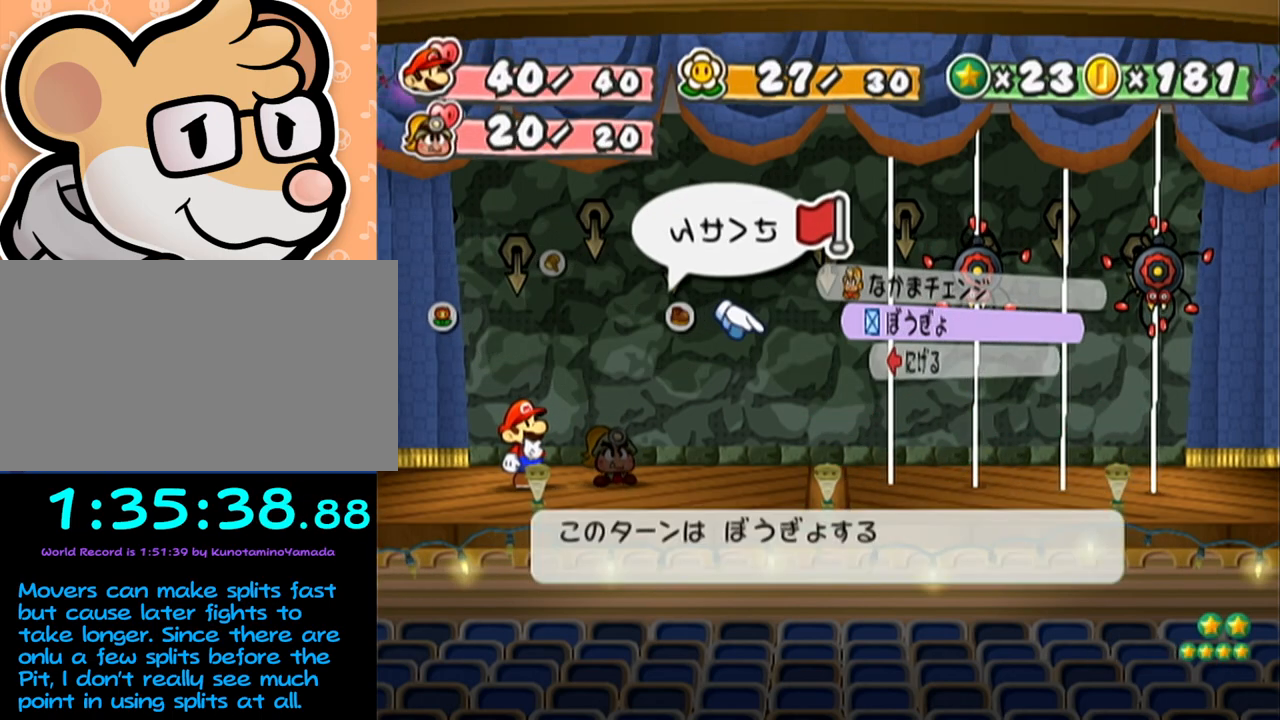
{"buttons": [], "left_stick": "center", "events": [[333, "A", "down"], [400, "A", "up"]]}
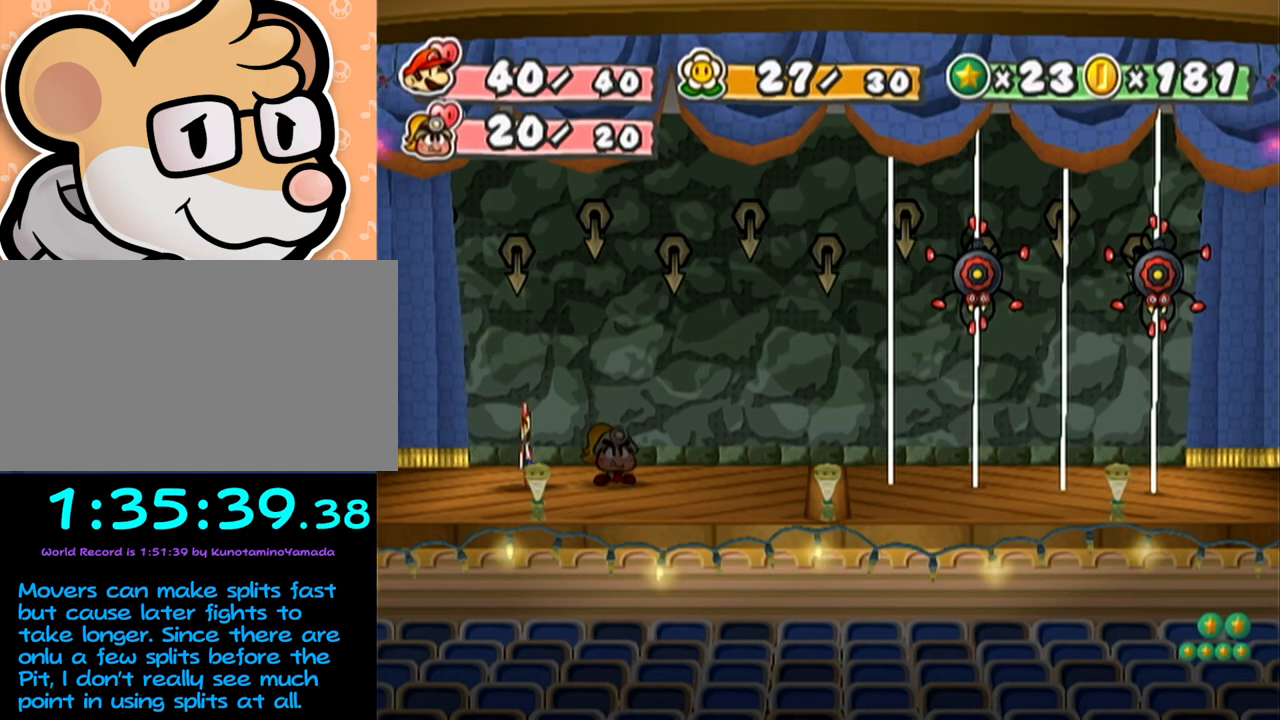
{"buttons": [], "left_stick": "center", "events": []}
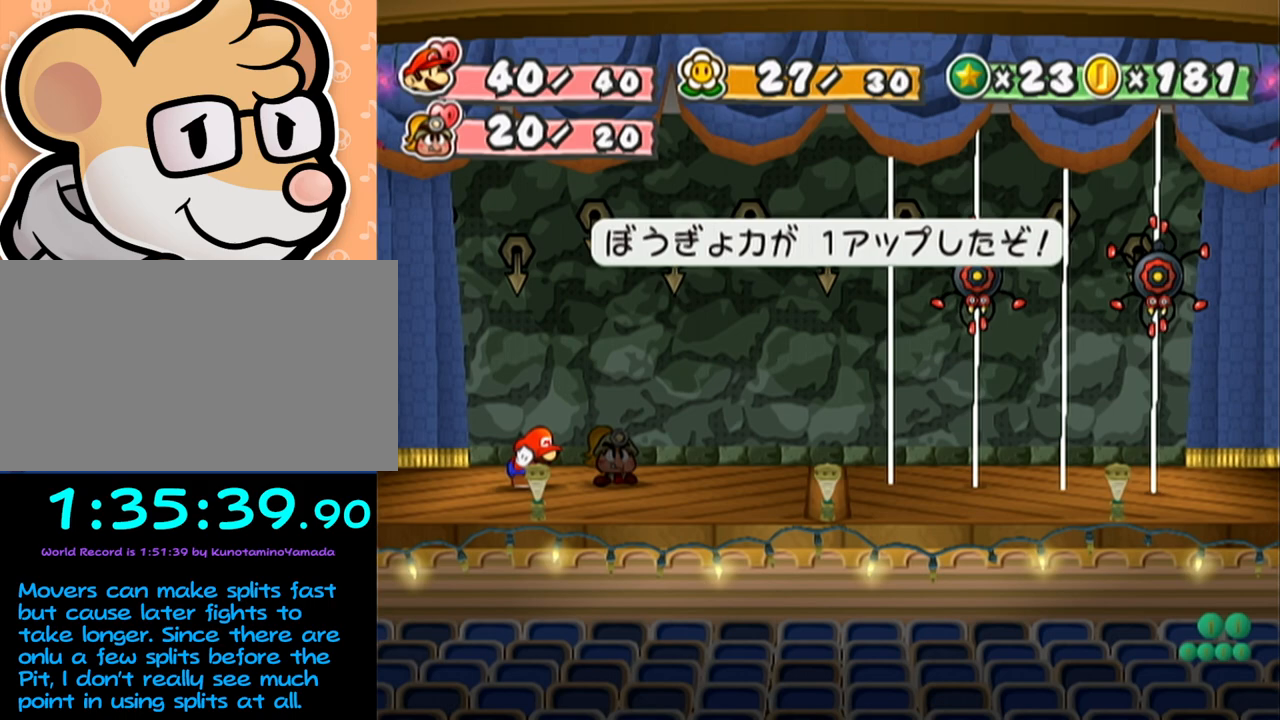
{"buttons": [], "left_stick": "center", "events": []}
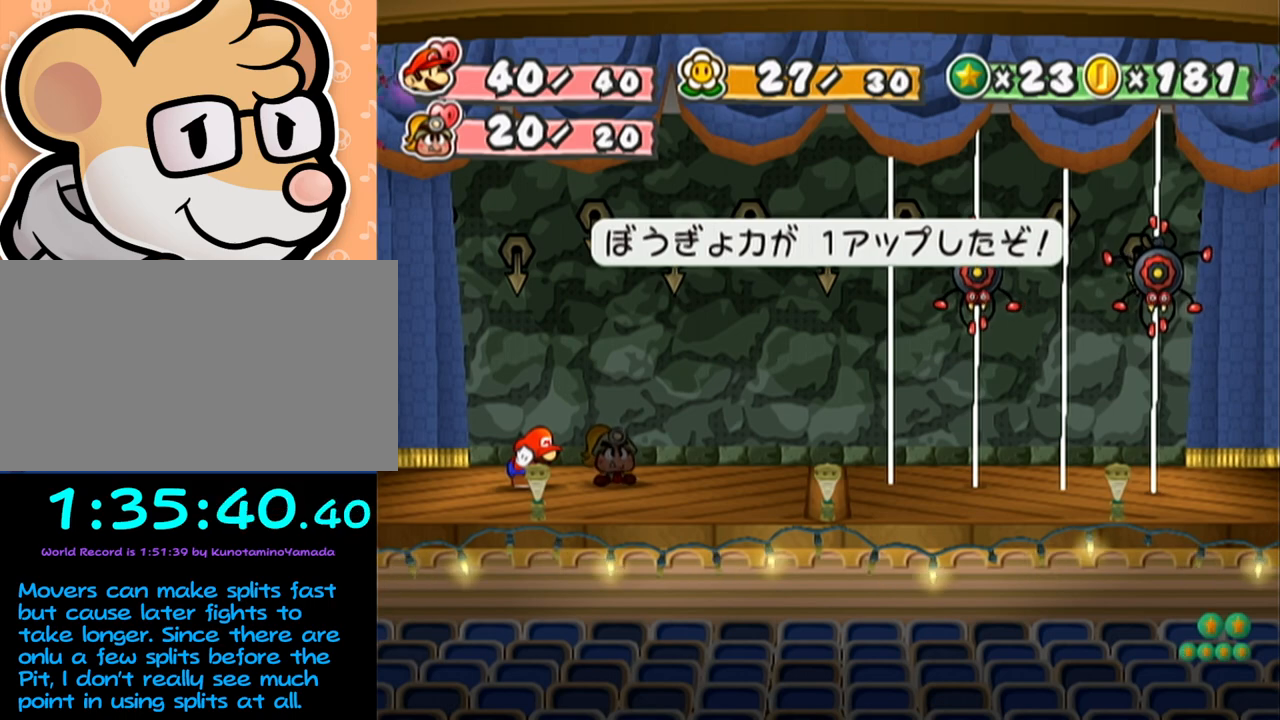
{"buttons": [], "left_stick": "center", "events": []}
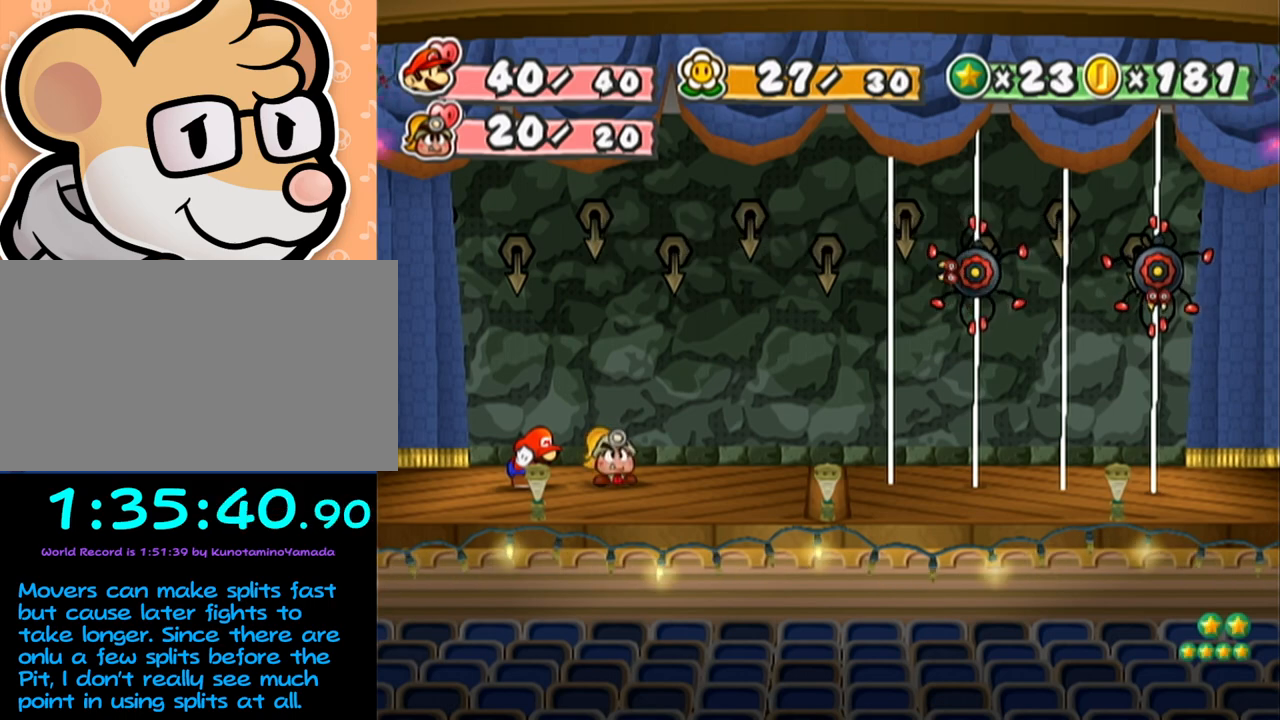
{"buttons": [], "left_stick": "center", "events": []}
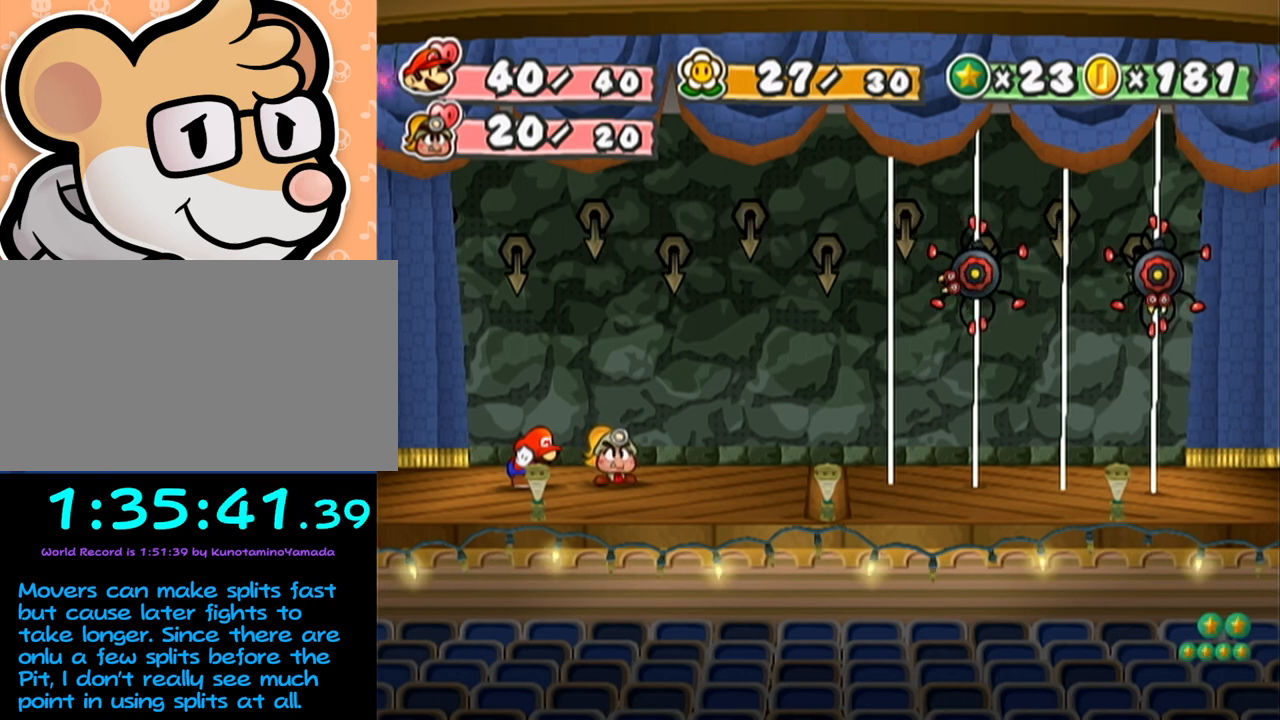
{"buttons": [], "left_stick": "center", "events": []}
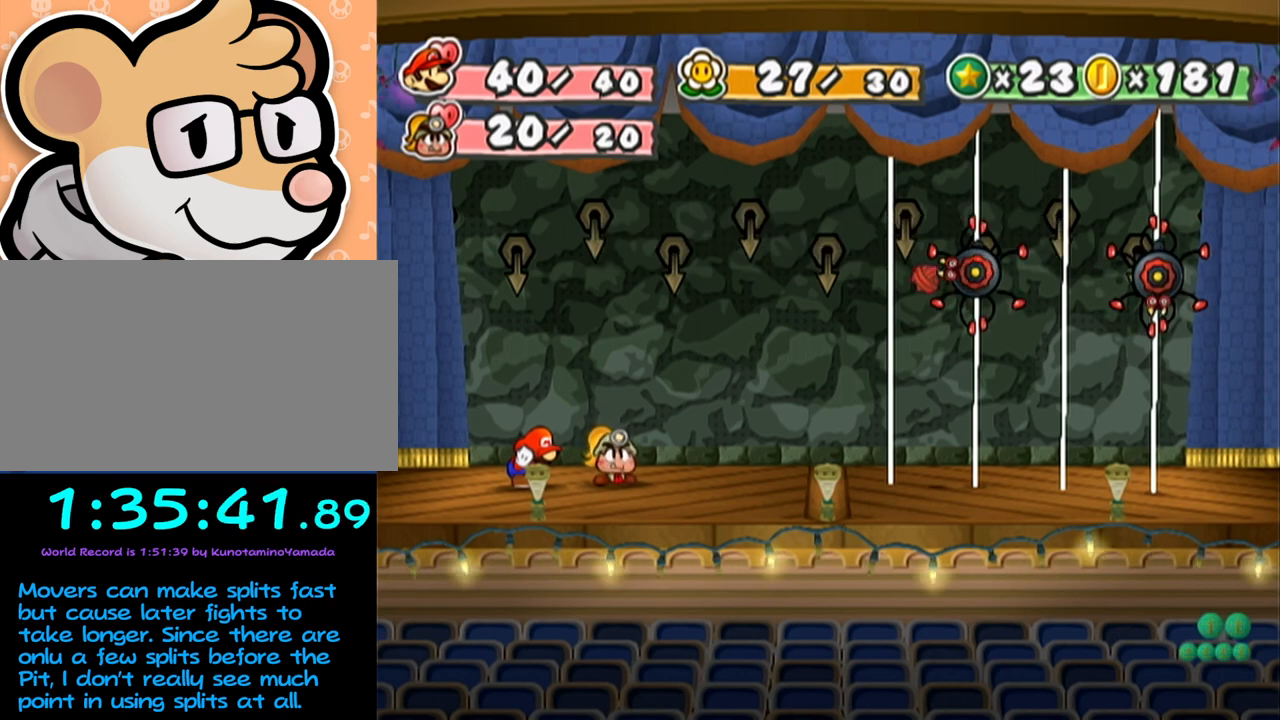
{"buttons": ["B"], "left_stick": "center", "events": [[483, "B", "down"]]}
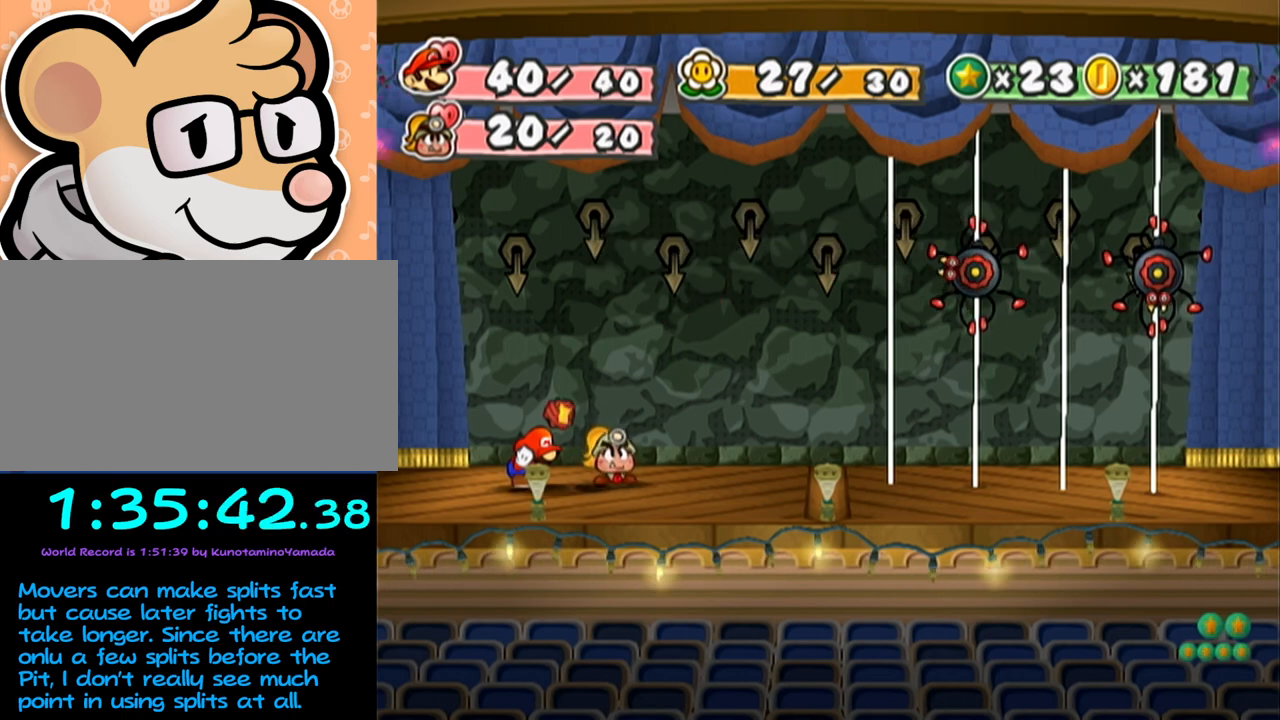
{"buttons": [], "left_stick": "center", "events": [[83, "B", "up"]]}
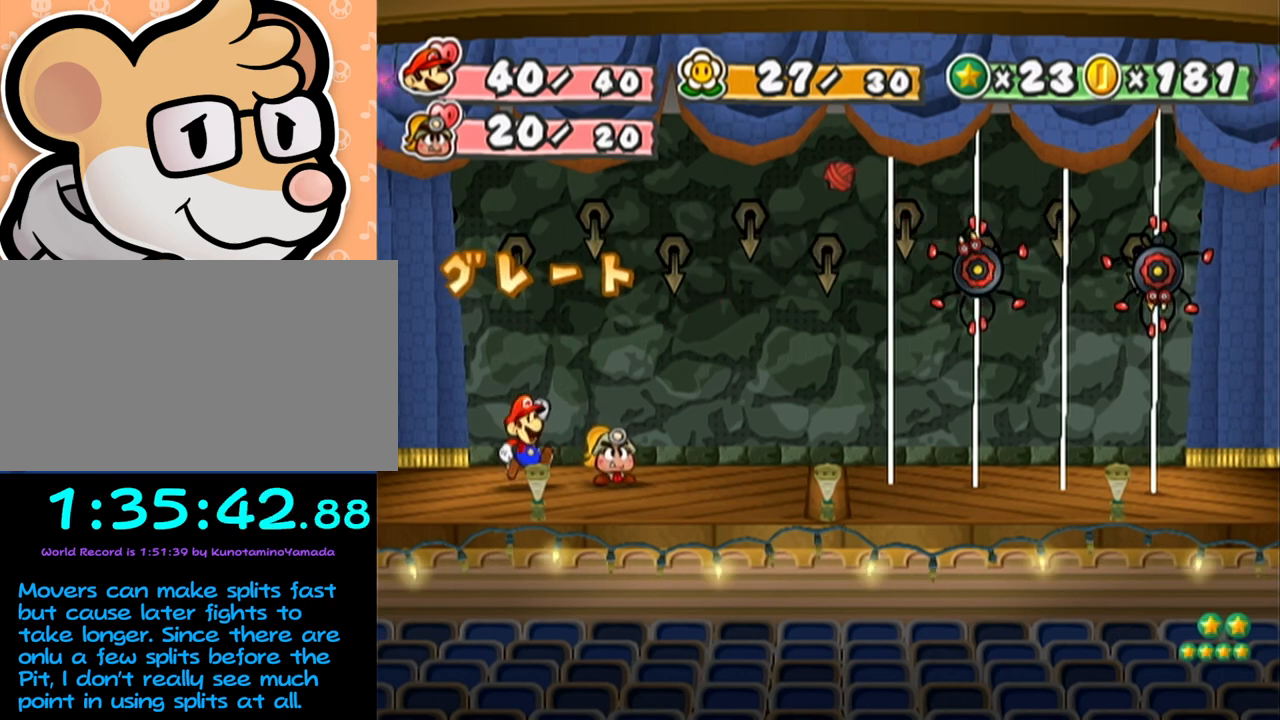
{"buttons": [], "left_stick": "center", "events": []}
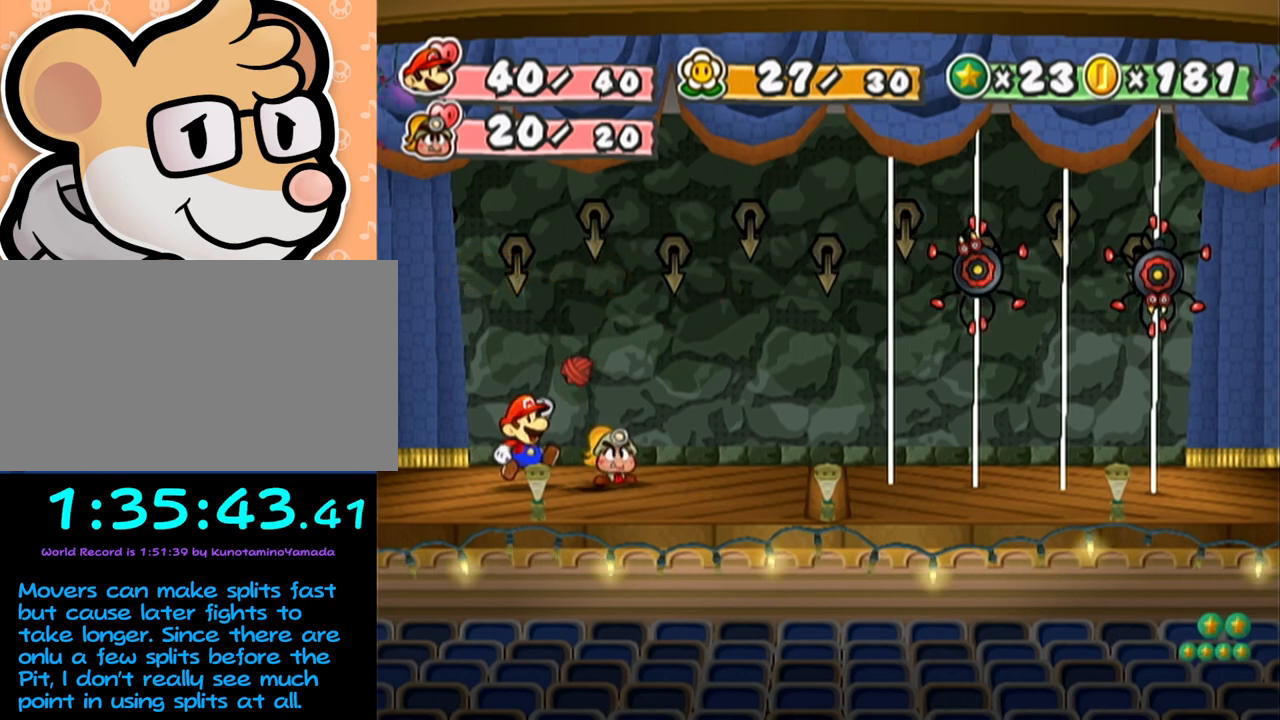
{"buttons": [], "left_stick": "center", "events": [[83, "B", "down"], [183, "B", "up"]]}
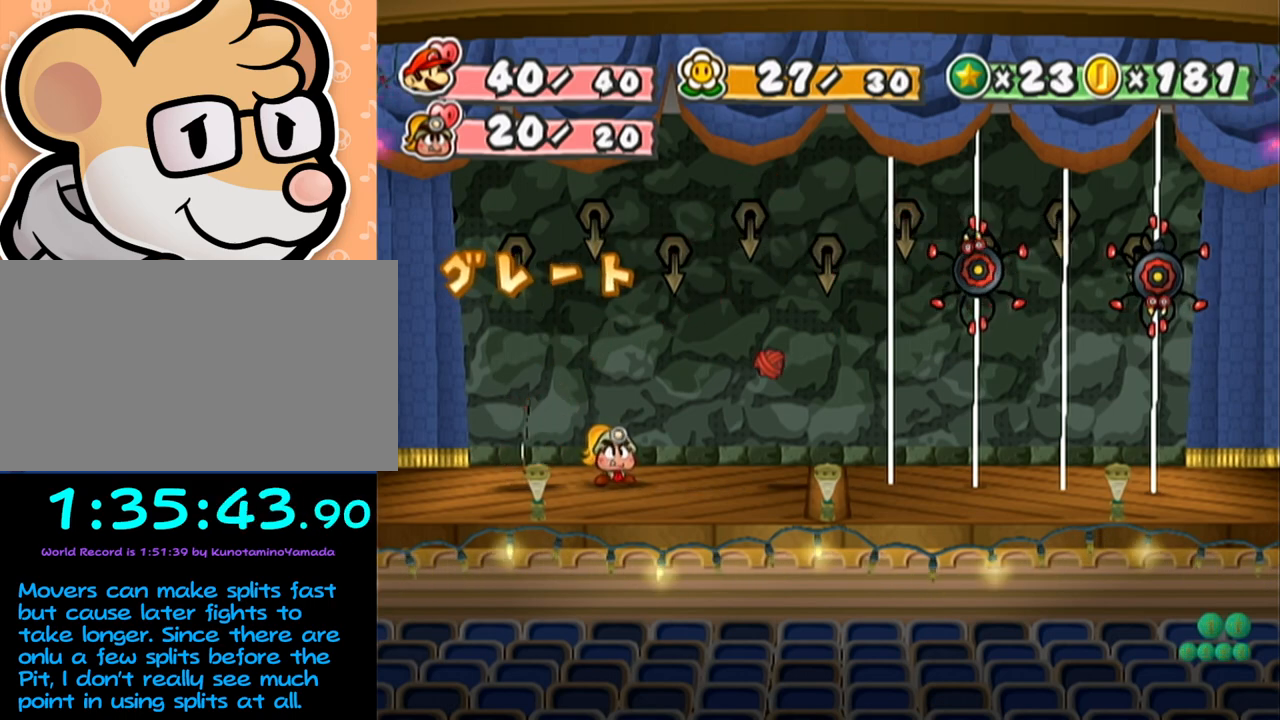
{"buttons": [], "left_stick": "center", "events": [[150, "B", "down"], [200, "B", "up"]]}
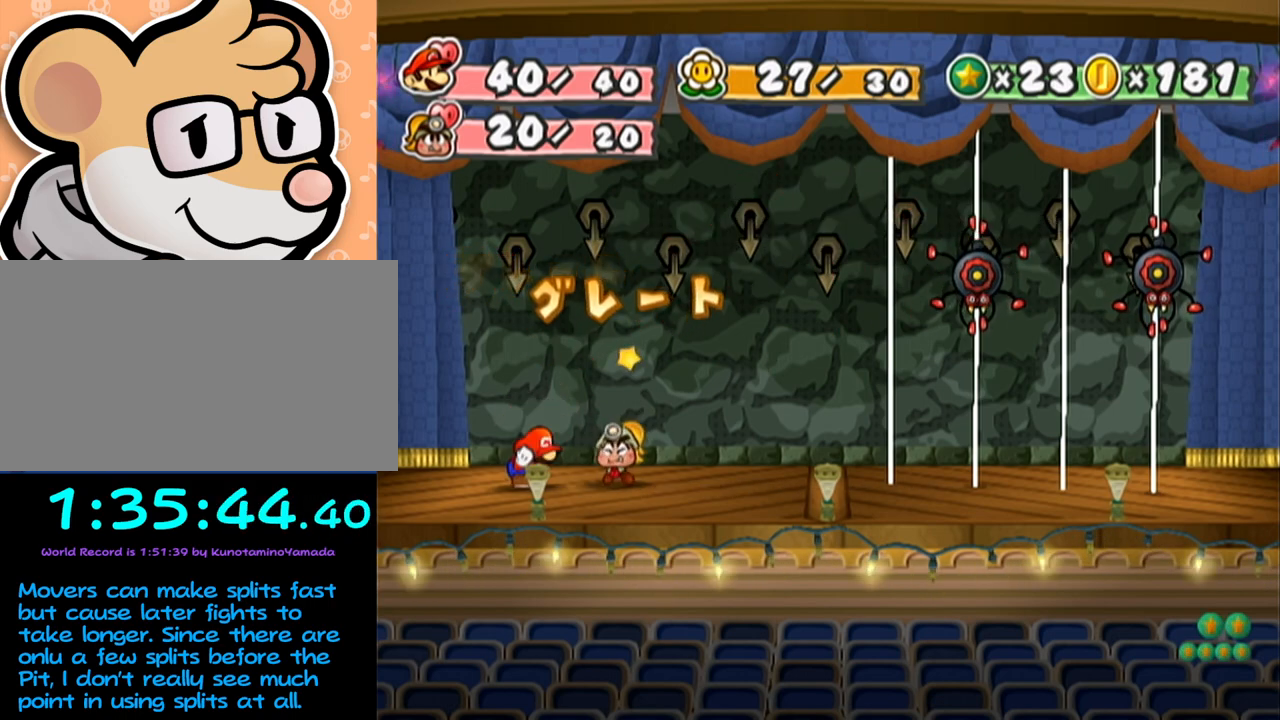
{"buttons": [], "left_stick": "center", "events": []}
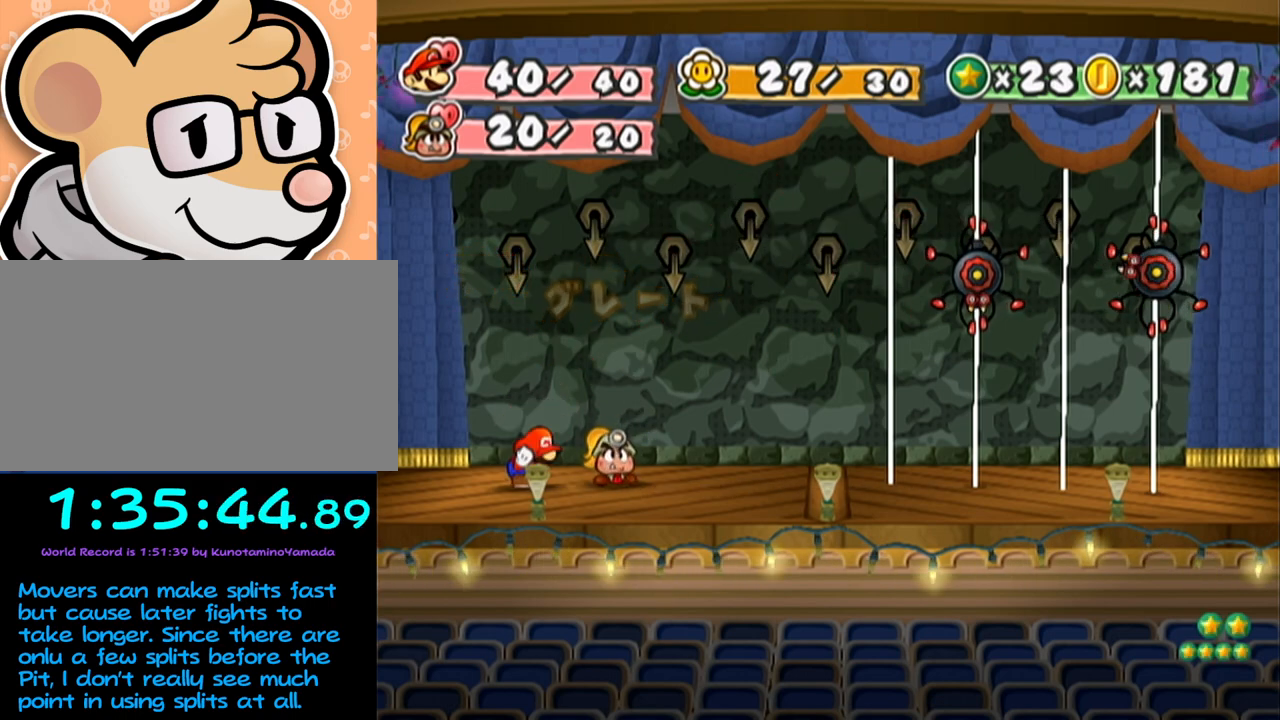
{"buttons": [], "left_stick": "center", "events": []}
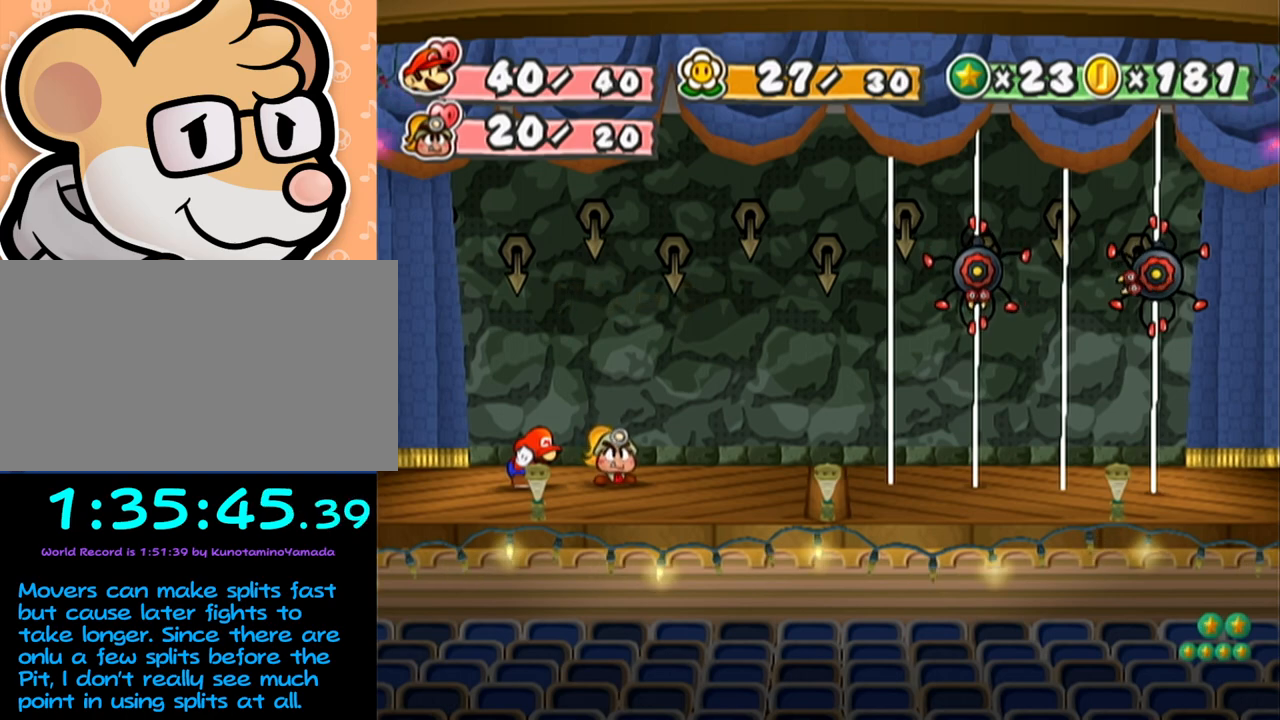
{"buttons": [], "left_stick": "center", "events": []}
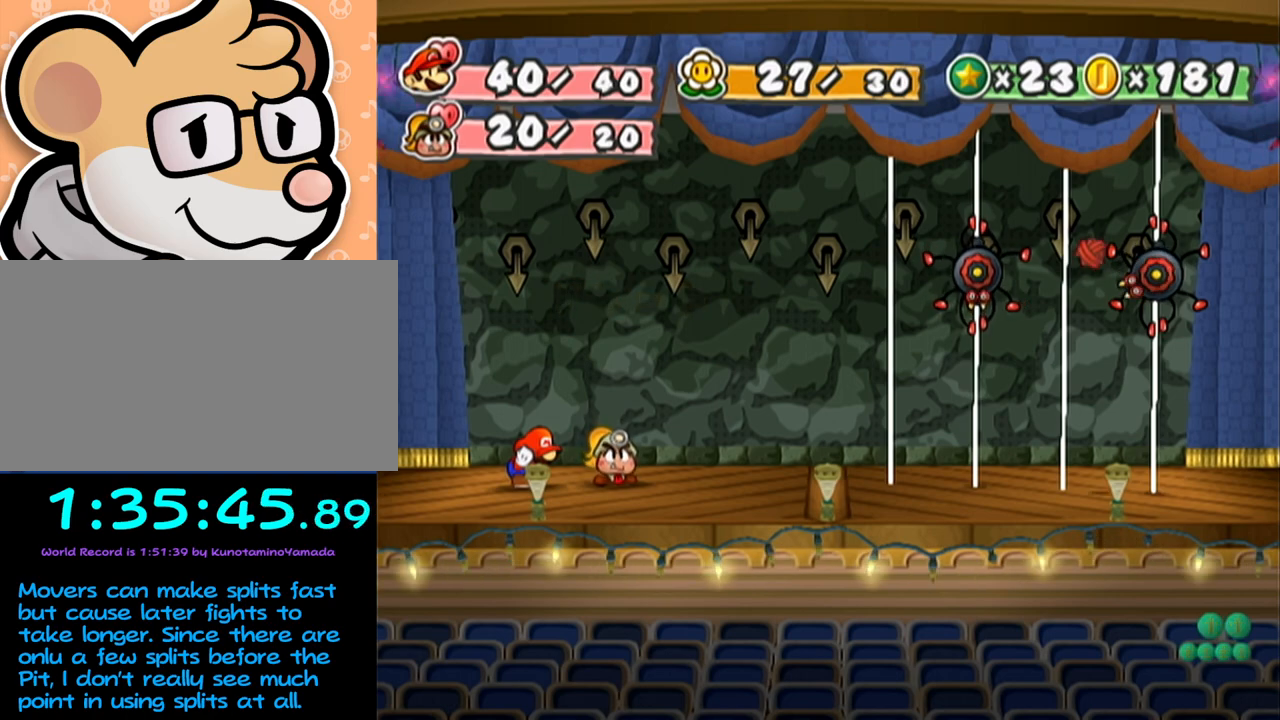
{"buttons": [], "left_stick": "center", "events": []}
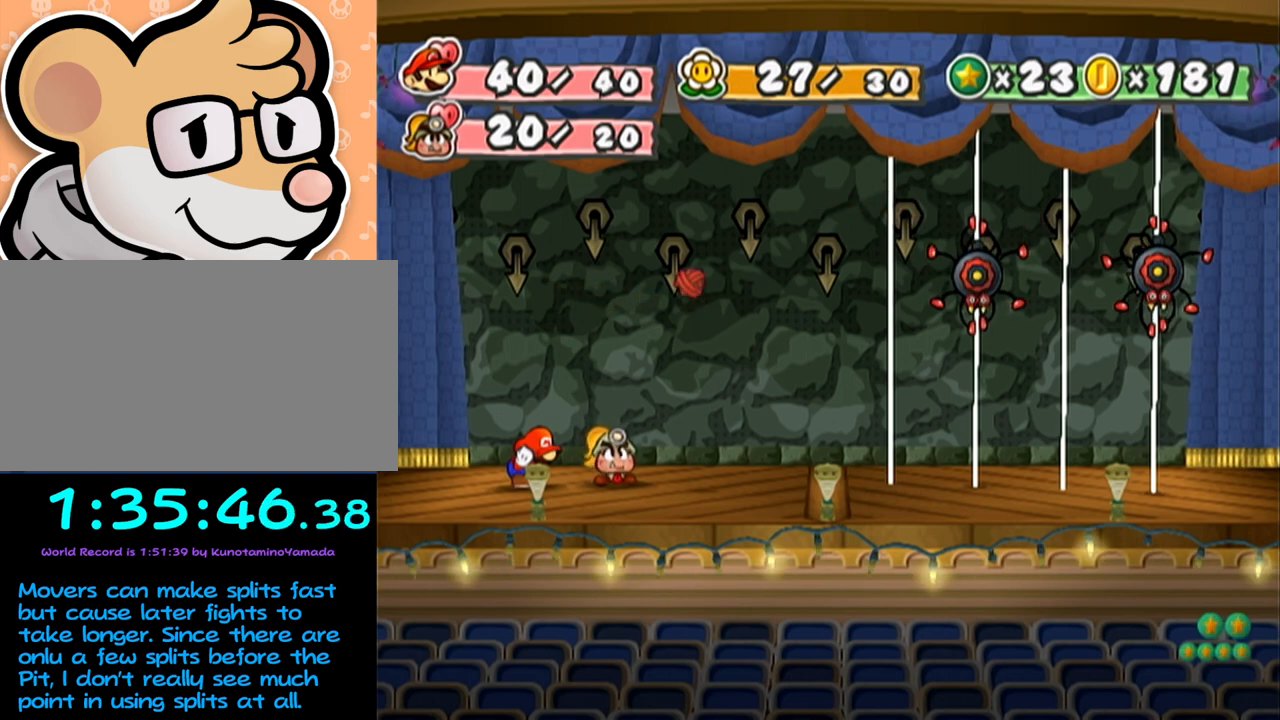
{"buttons": [], "left_stick": "center", "events": [[183, "B", "down"], [283, "B", "up"]]}
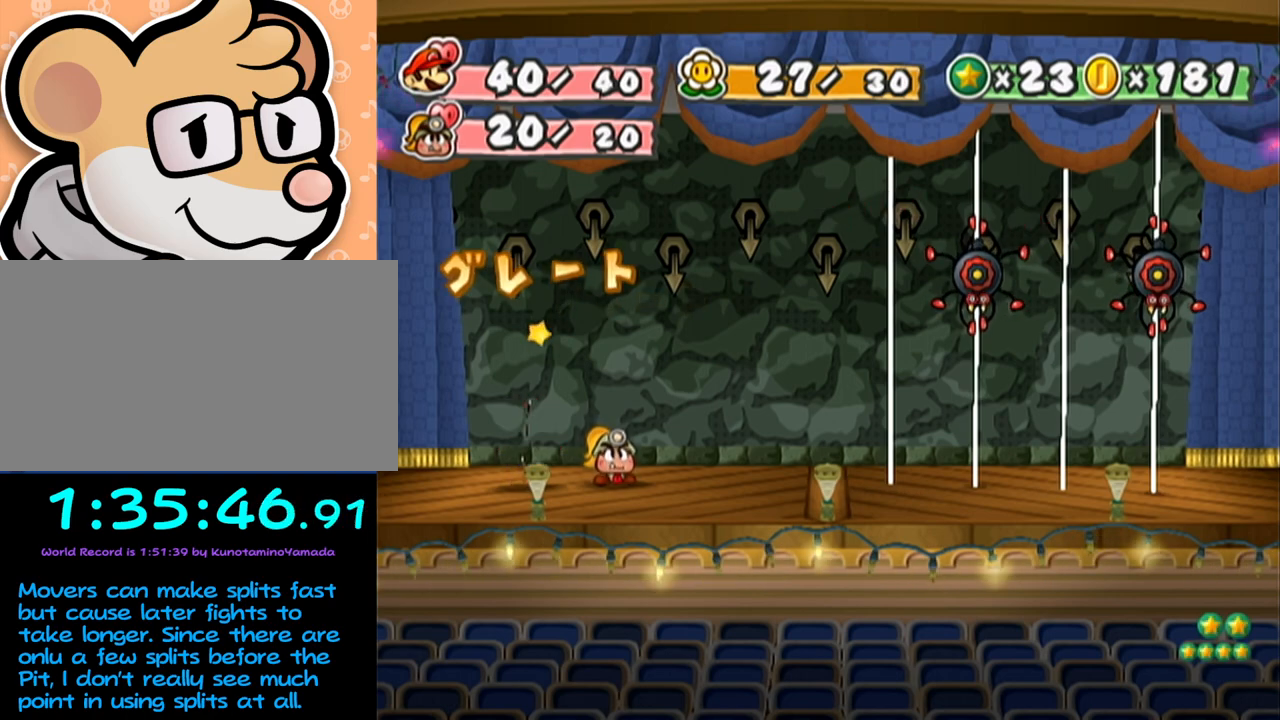
{"buttons": [], "left_stick": "center", "events": []}
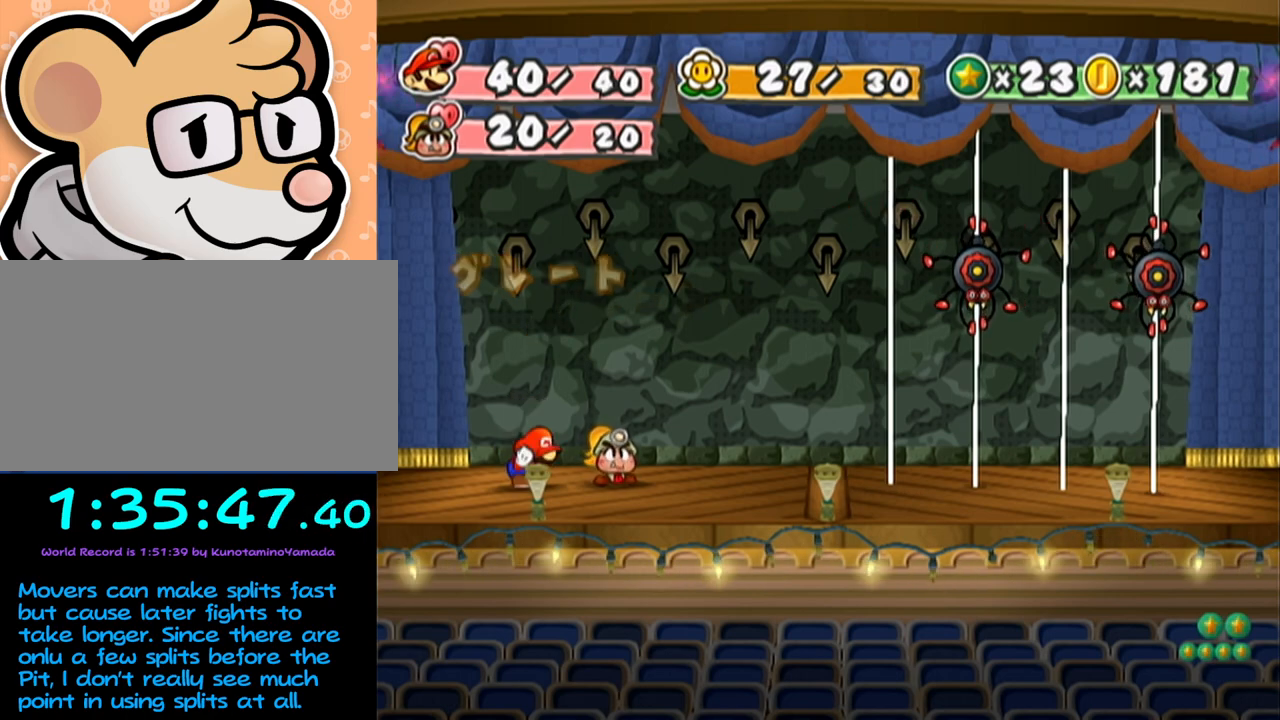
{"buttons": [], "left_stick": "center", "events": []}
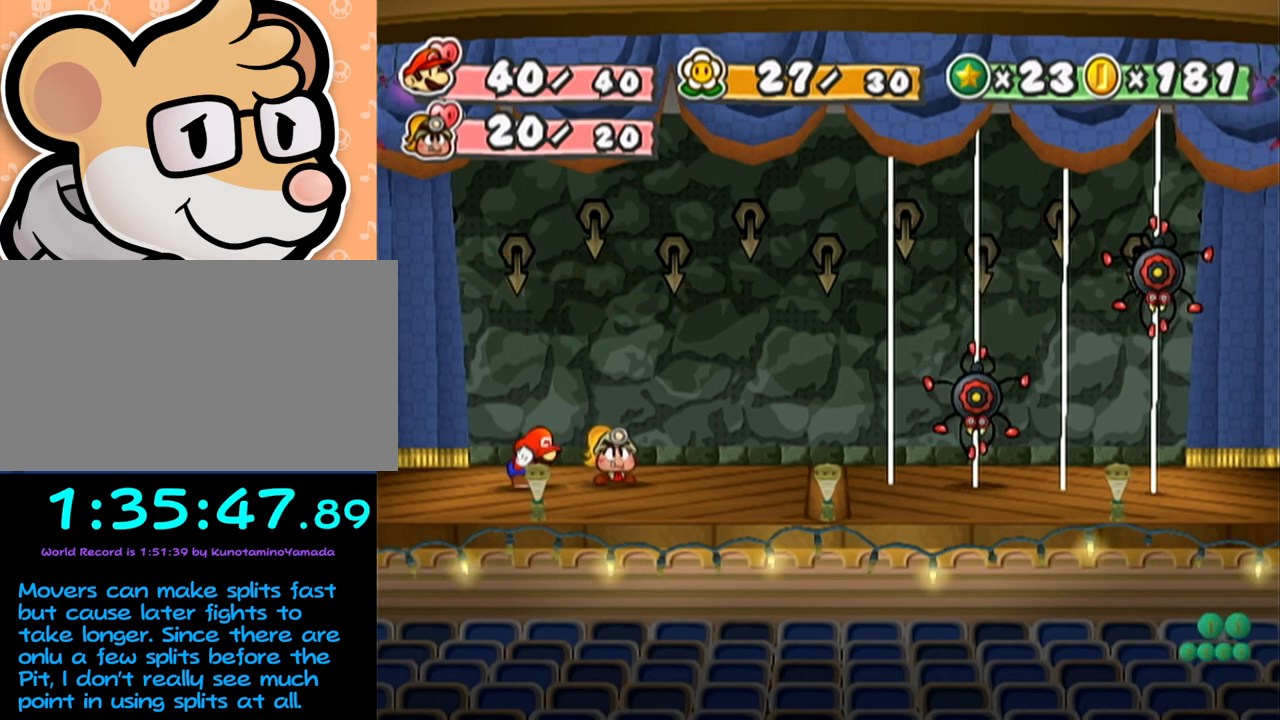
{"buttons": [], "left_stick": "center", "events": []}
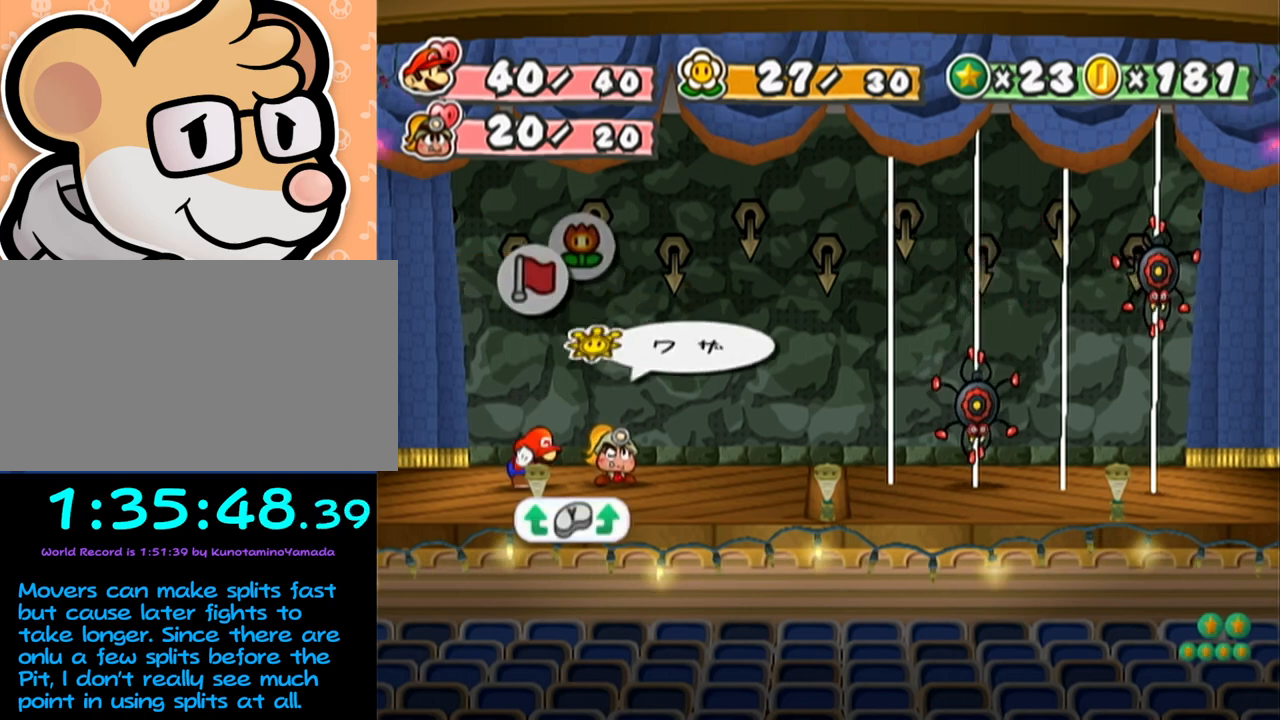
{"buttons": [], "left_stick": "center", "events": [[217, "left_stick", "left"], [333, "left_stick", "center"], [433, "A", "down"], [483, "A", "up"]]}
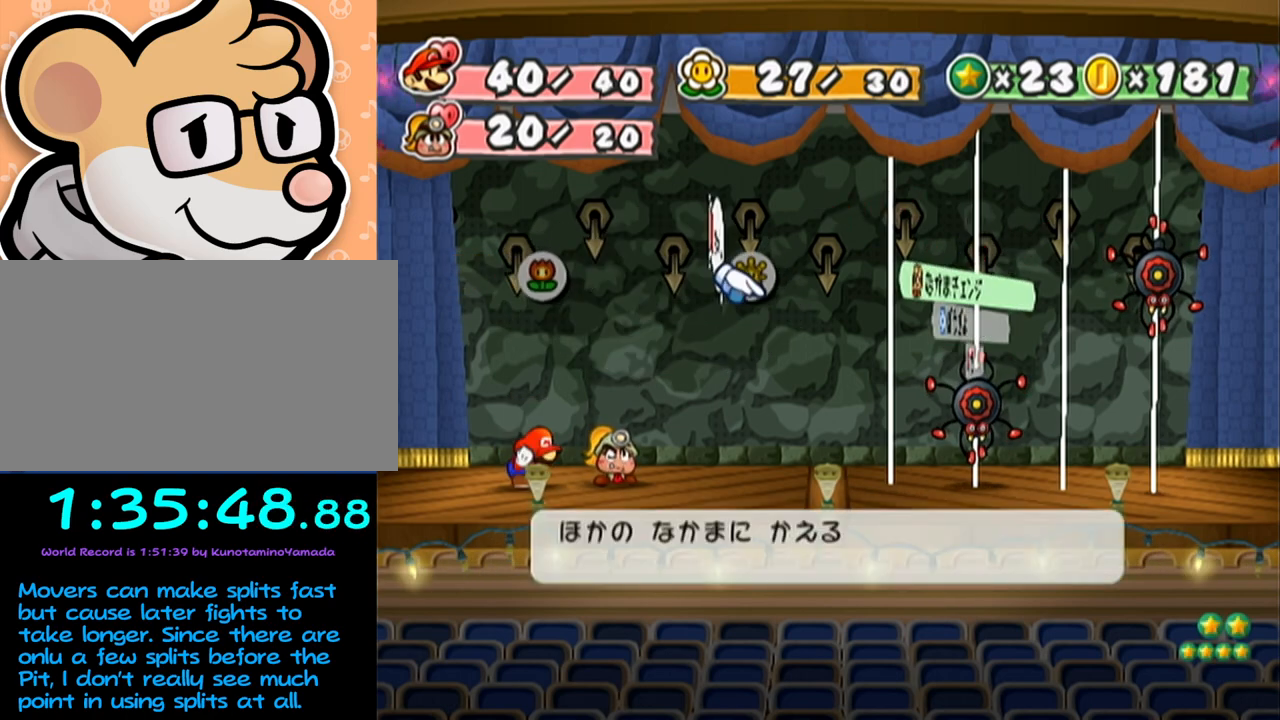
{"buttons": [], "left_stick": "center", "events": [[50, "A", "down"], [83, "A", "up"], [150, "left_stick", "down"], [183, "A", "down"], [233, "A", "up"], [267, "left_stick", "center"]]}
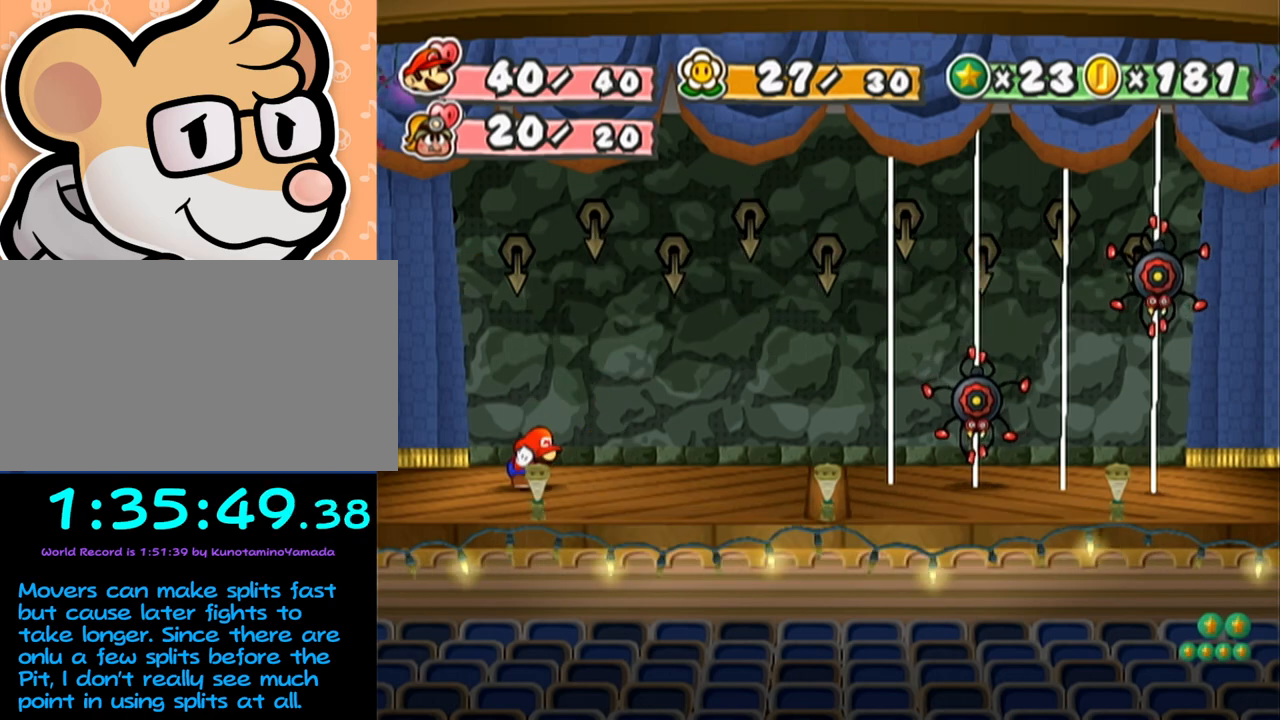
{"buttons": [], "left_stick": "center", "events": []}
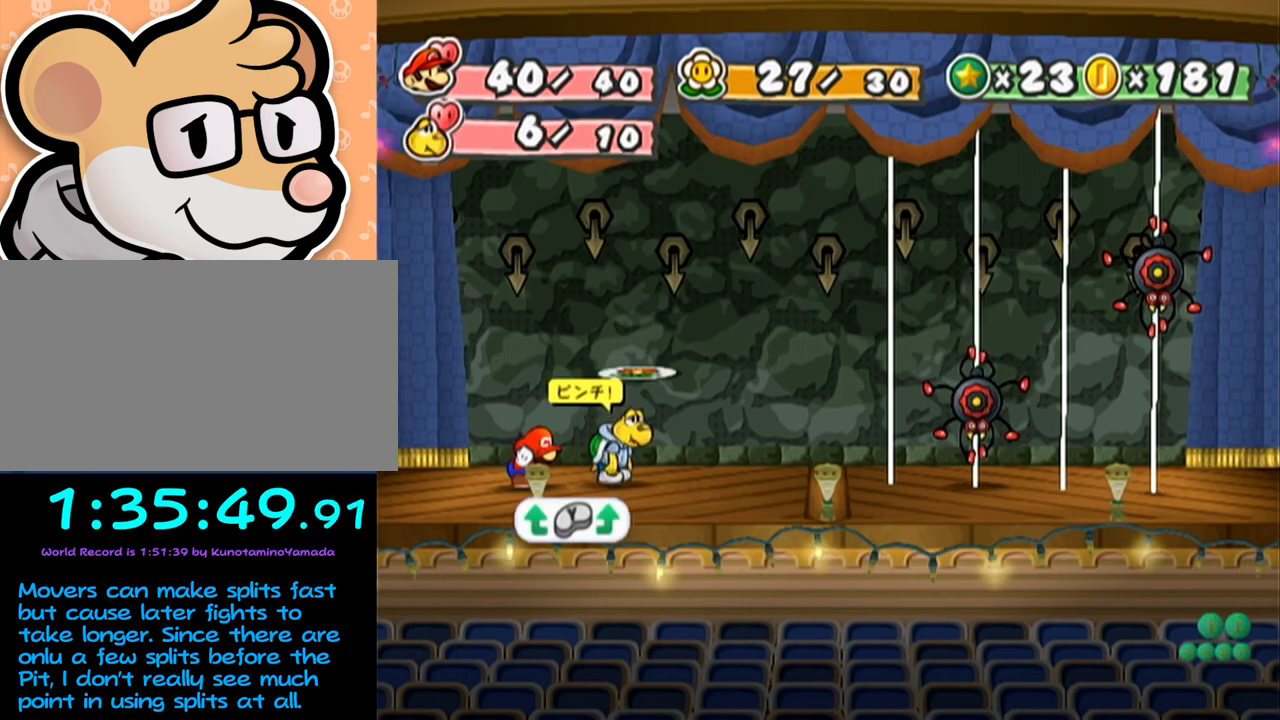
{"buttons": ["A"], "left_stick": "center", "events": [[50, "A", "down"], [83, "A", "up"], [117, "A", "down"], [150, "A", "up"], [167, "A", "down"], [200, "A", "up"], [233, "A", "down"], [267, "A", "up"], [467, "A", "down"]]}
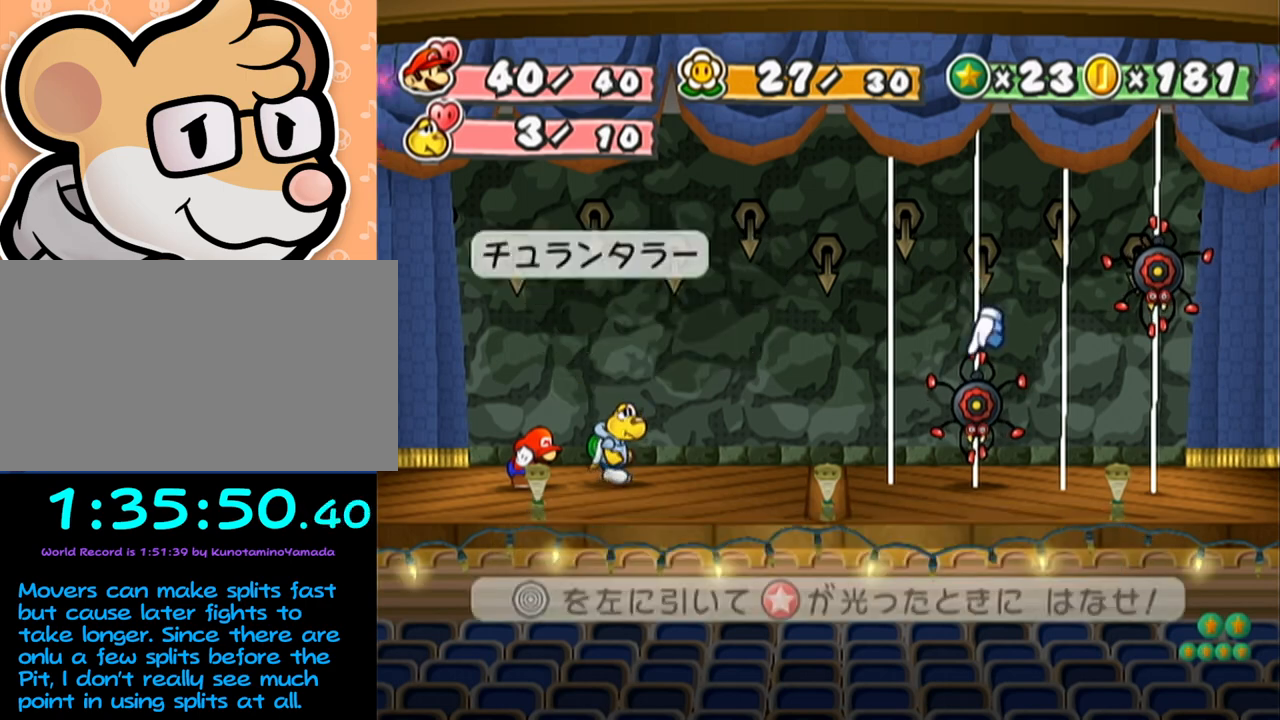
{"buttons": [], "left_stick": "center", "events": [[50, "A", "up"], [117, "A", "down"], [150, "A", "up"]]}
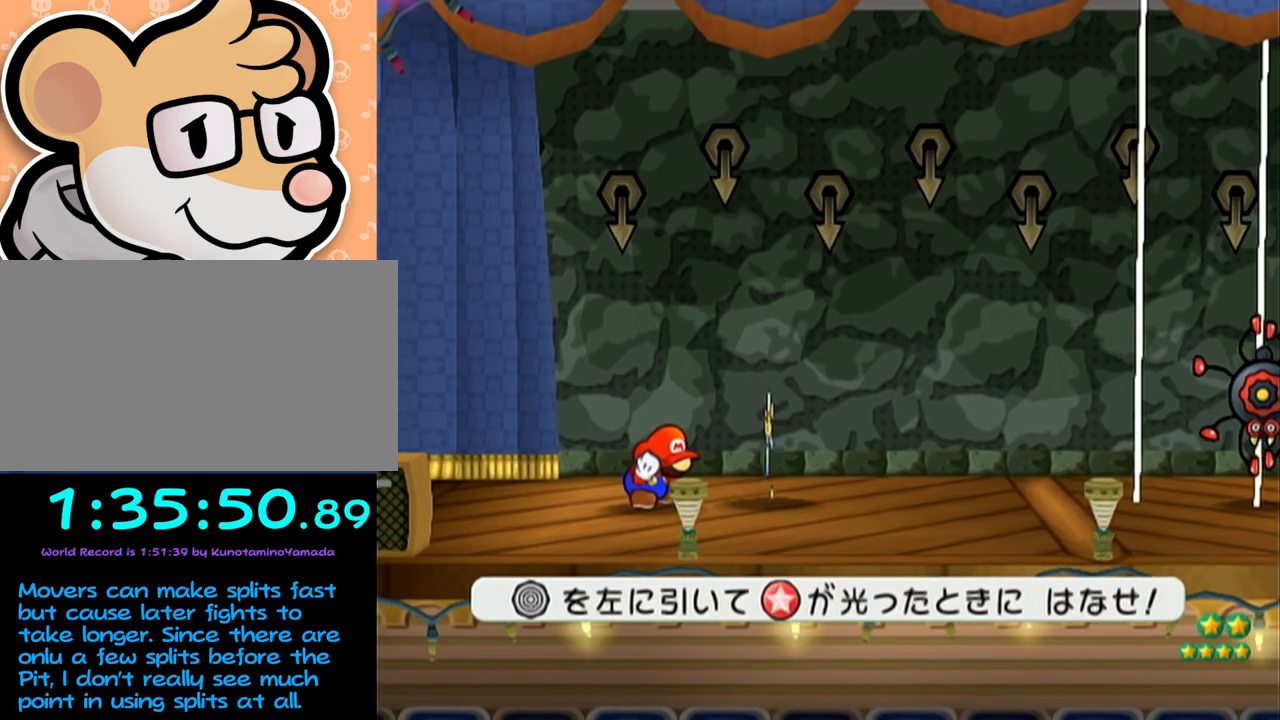
{"buttons": [], "left_stick": "center", "events": []}
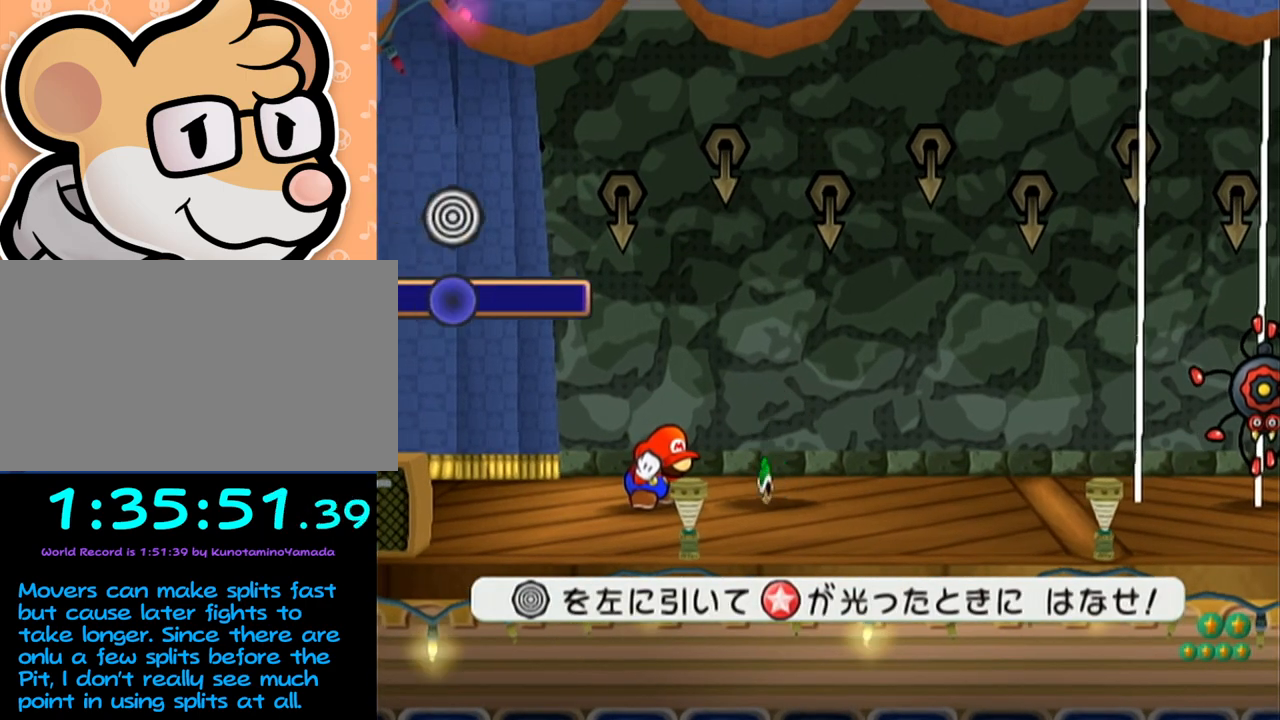
{"buttons": [], "left_stick": "center", "events": [[217, "left_stick", "left"], [283, "left_stick", "center"]]}
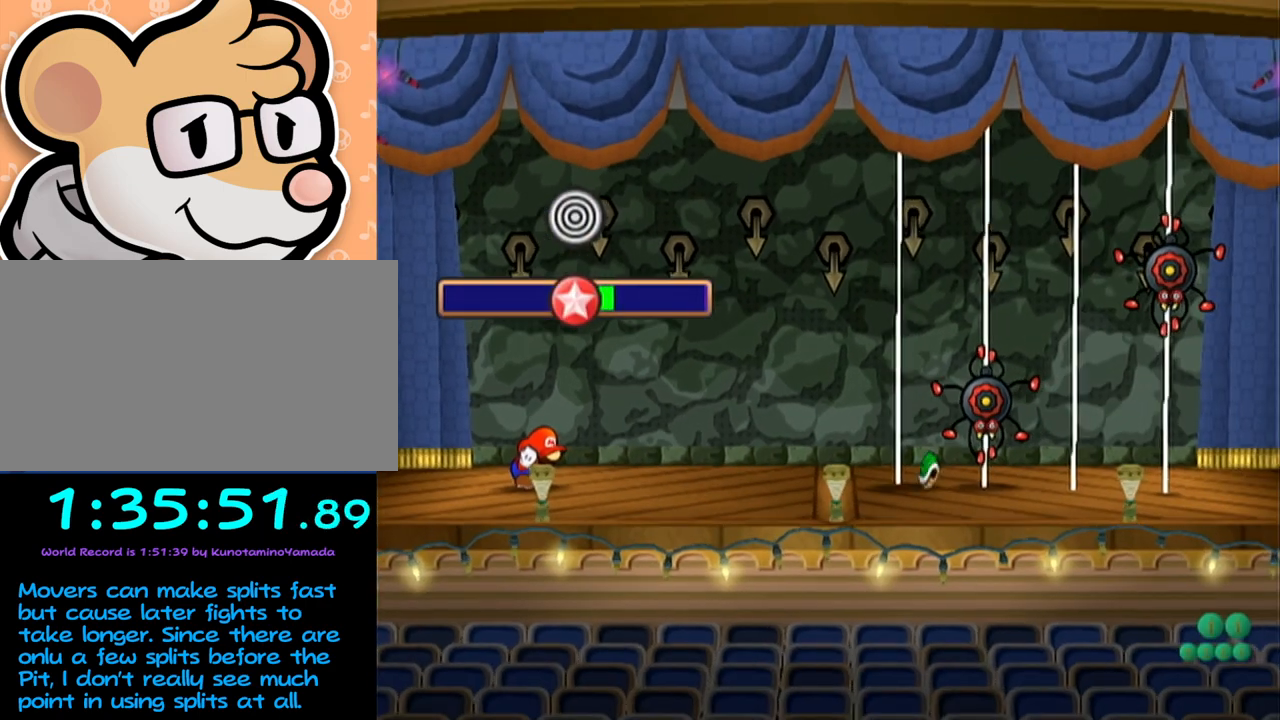
{"buttons": [], "left_stick": "center", "events": []}